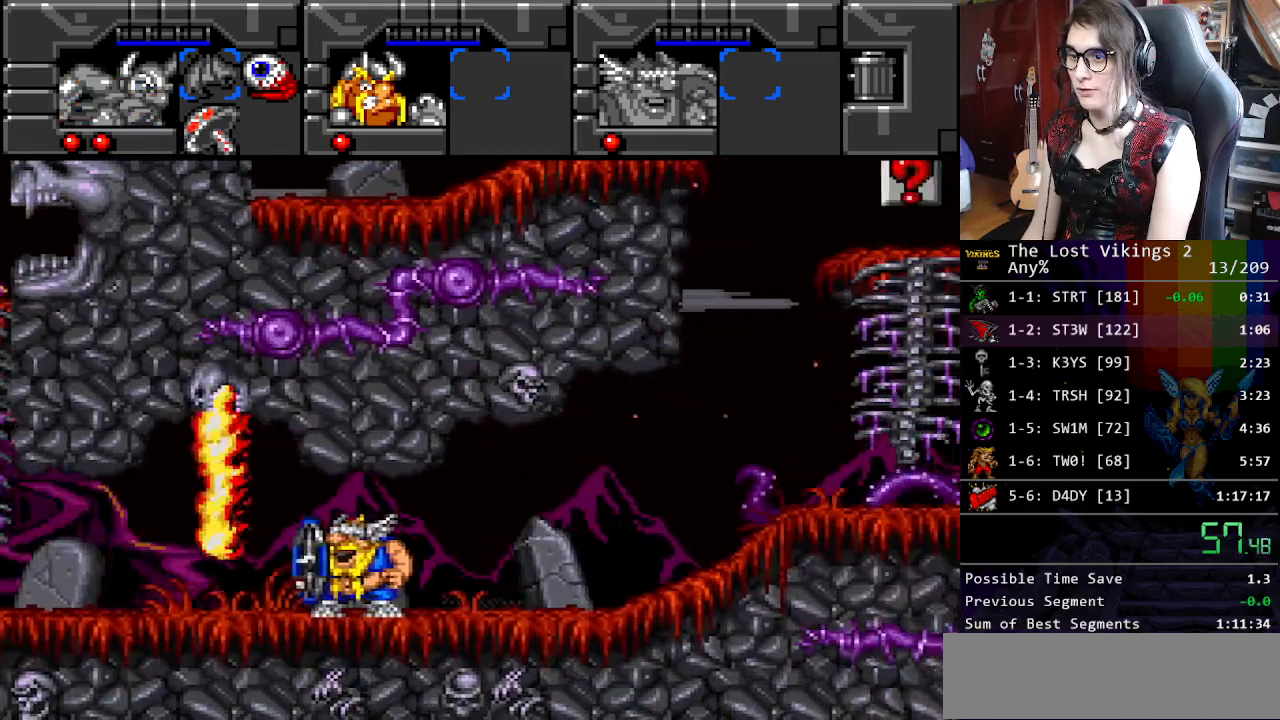
Gameplay with a controller (Nintendo layout); each line is a JSON object with the inputs held at the frame after it. "events" lists button and stick changes between this image and that frame as [ms after this image, input, new state], when the widget could be followed in between. Not read: L3 R3.
{"buttons": ["DPAD_RIGHT"], "events": []}
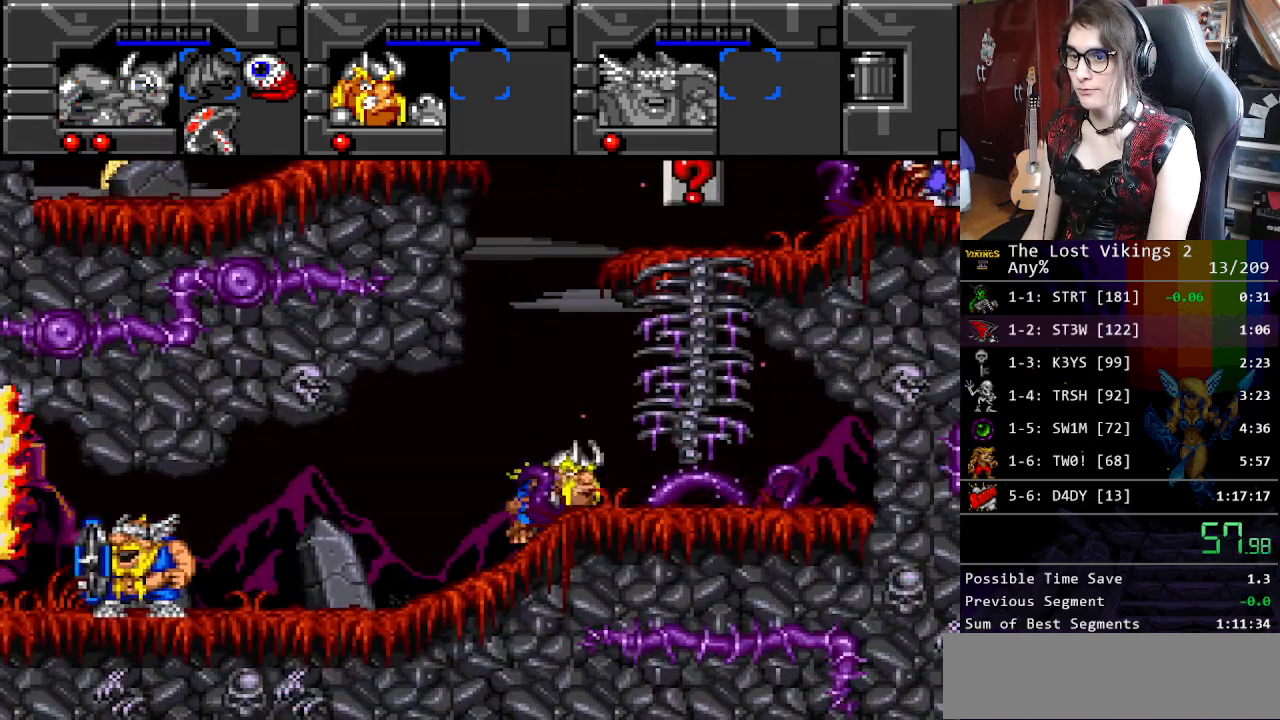
{"buttons": ["DPAD_UP"], "events": [[367, "DPAD_RIGHT", "up"], [367, "DPAD_UP", "down"]]}
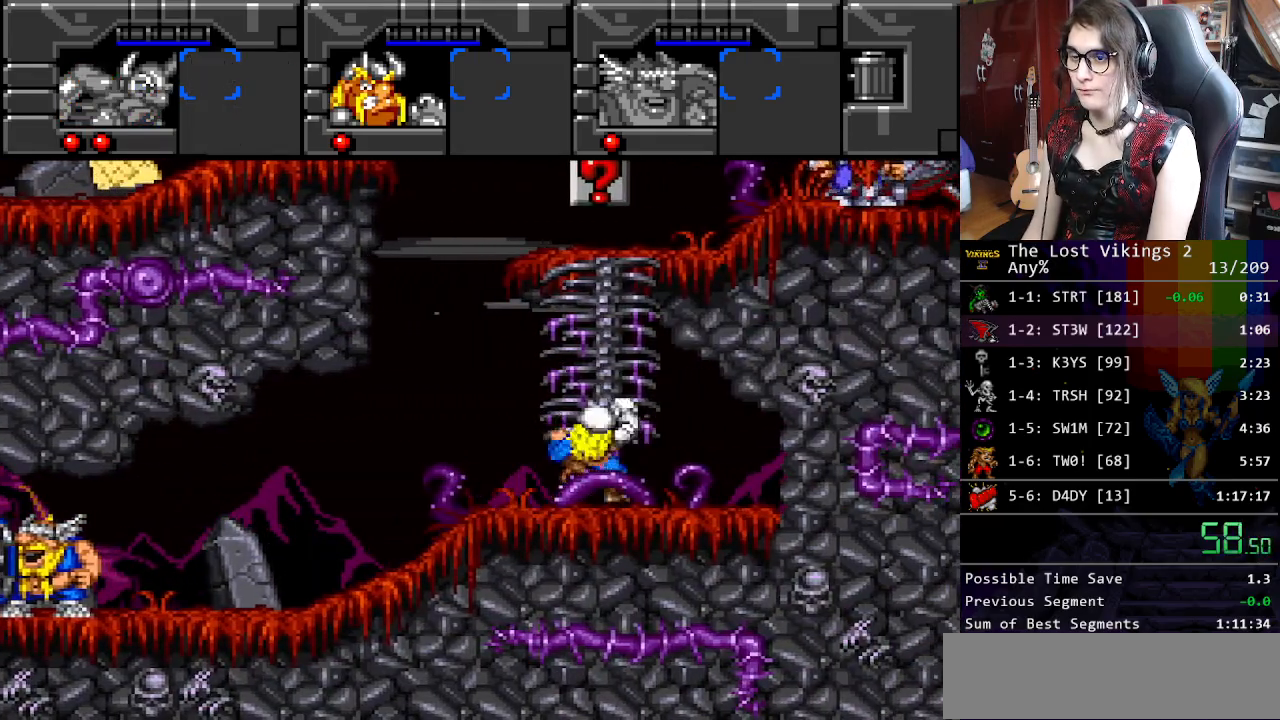
{"buttons": ["DPAD_UP"], "events": []}
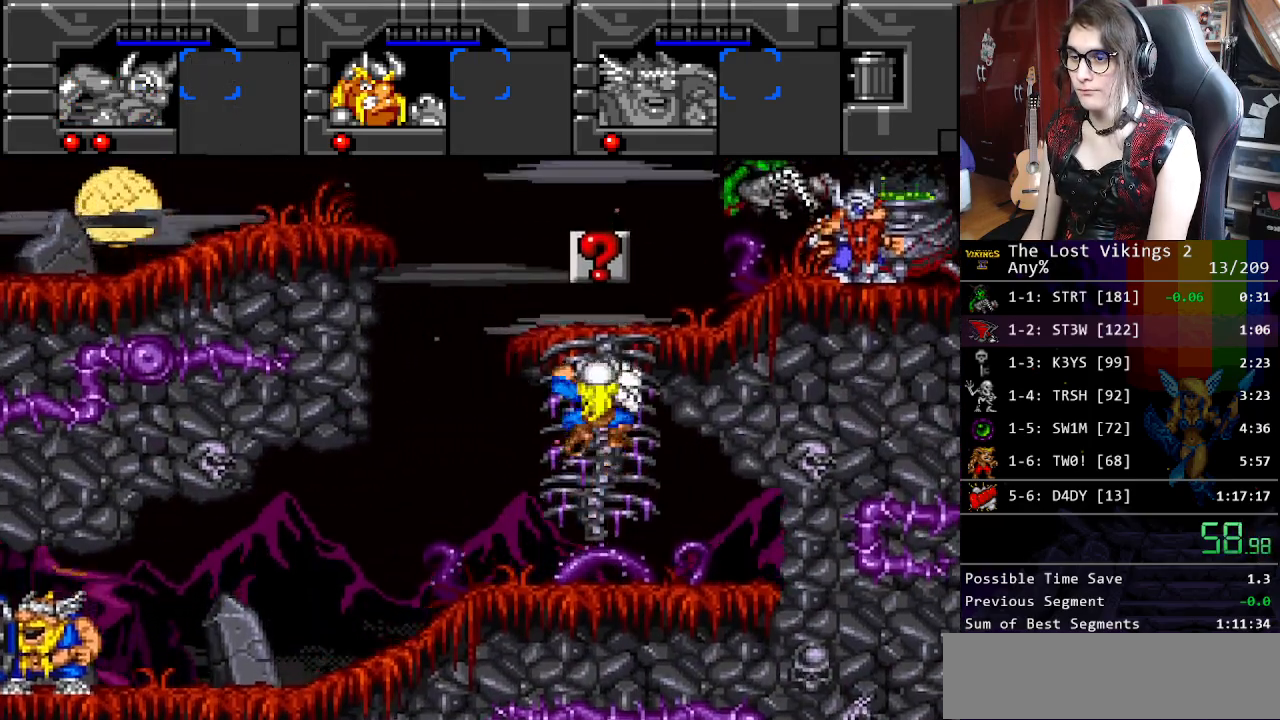
{"buttons": ["DPAD_UP", "DPAD_RIGHT"], "events": [[451, "DPAD_RIGHT", "down"]]}
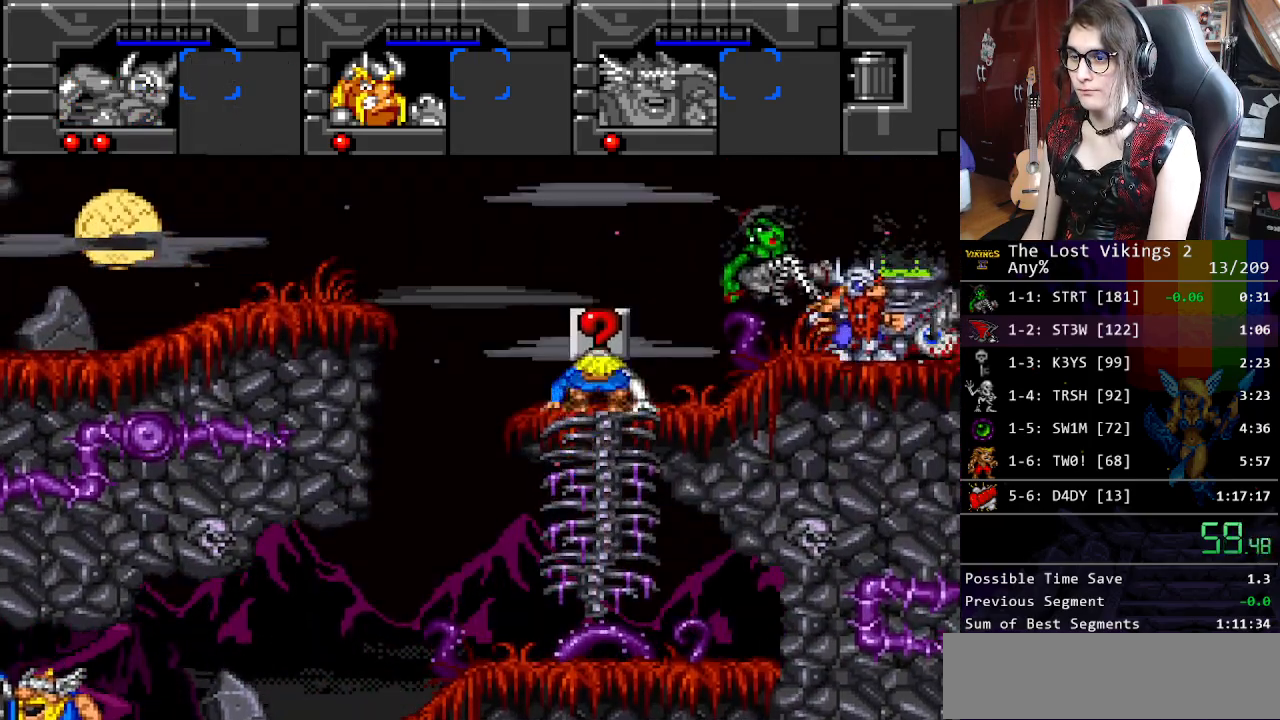
{"buttons": ["DPAD_RIGHT"], "events": [[17, "DPAD_UP", "up"]]}
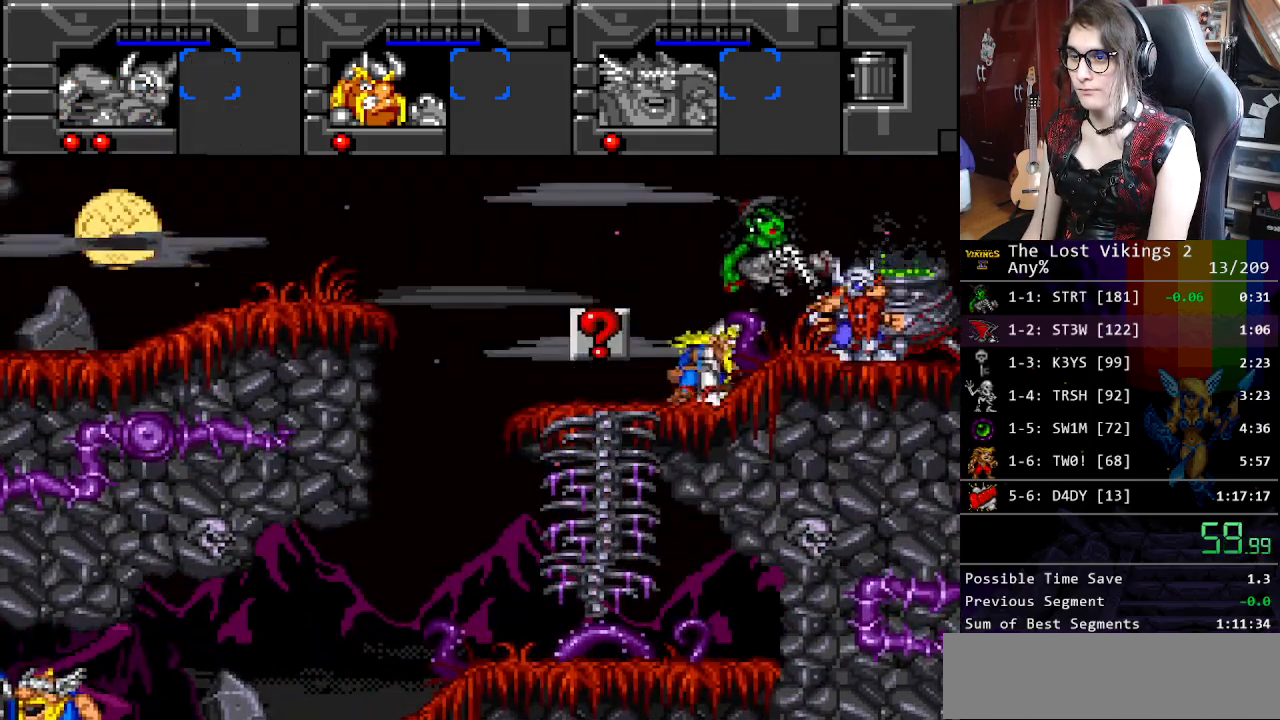
{"buttons": ["DPAD_RIGHT"], "events": [[84, "DPAD_RIGHT", "up"], [84, "R1", "down"], [184, "DPAD_RIGHT", "down"], [218, "R1", "up"]]}
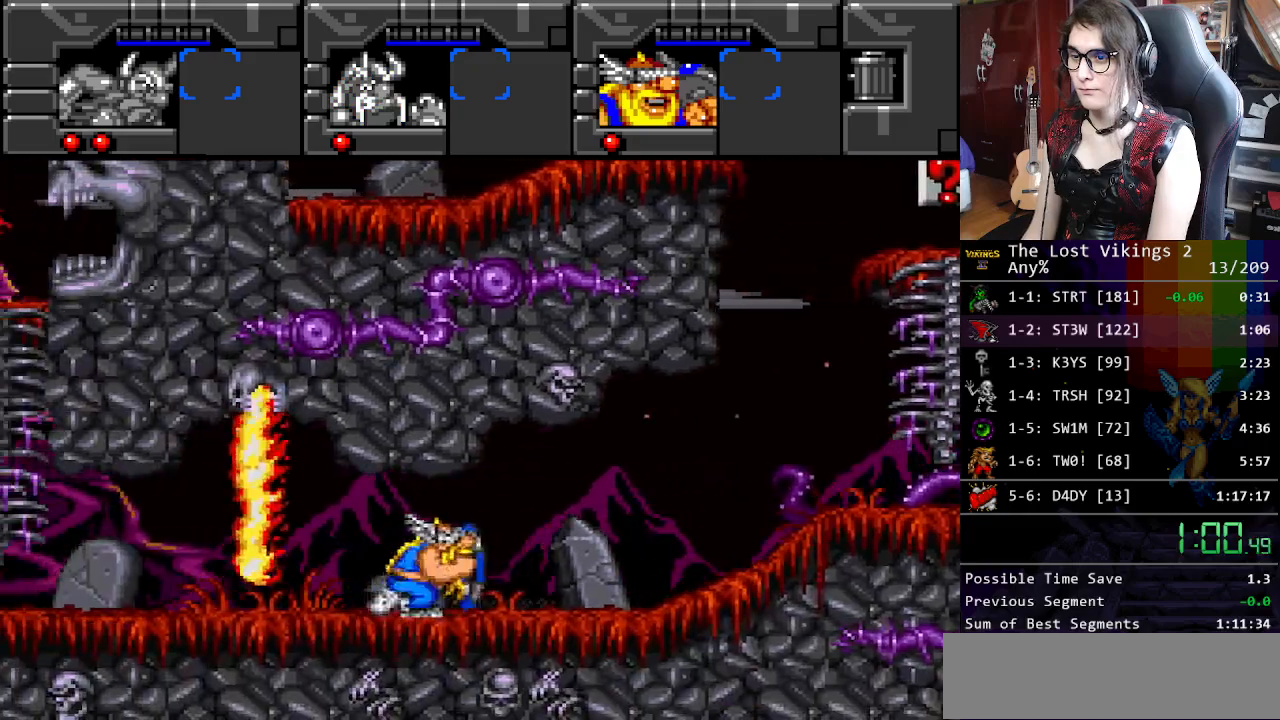
{"buttons": ["DPAD_RIGHT"], "events": []}
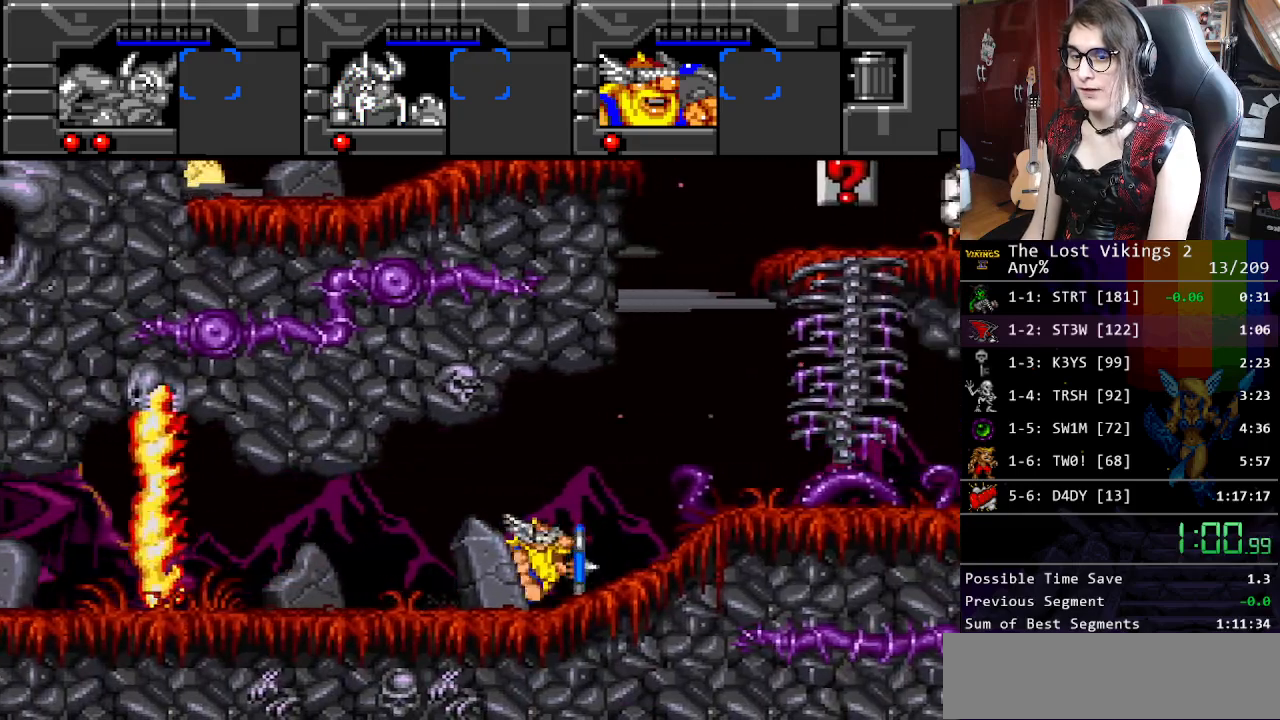
{"buttons": ["DPAD_RIGHT"], "events": []}
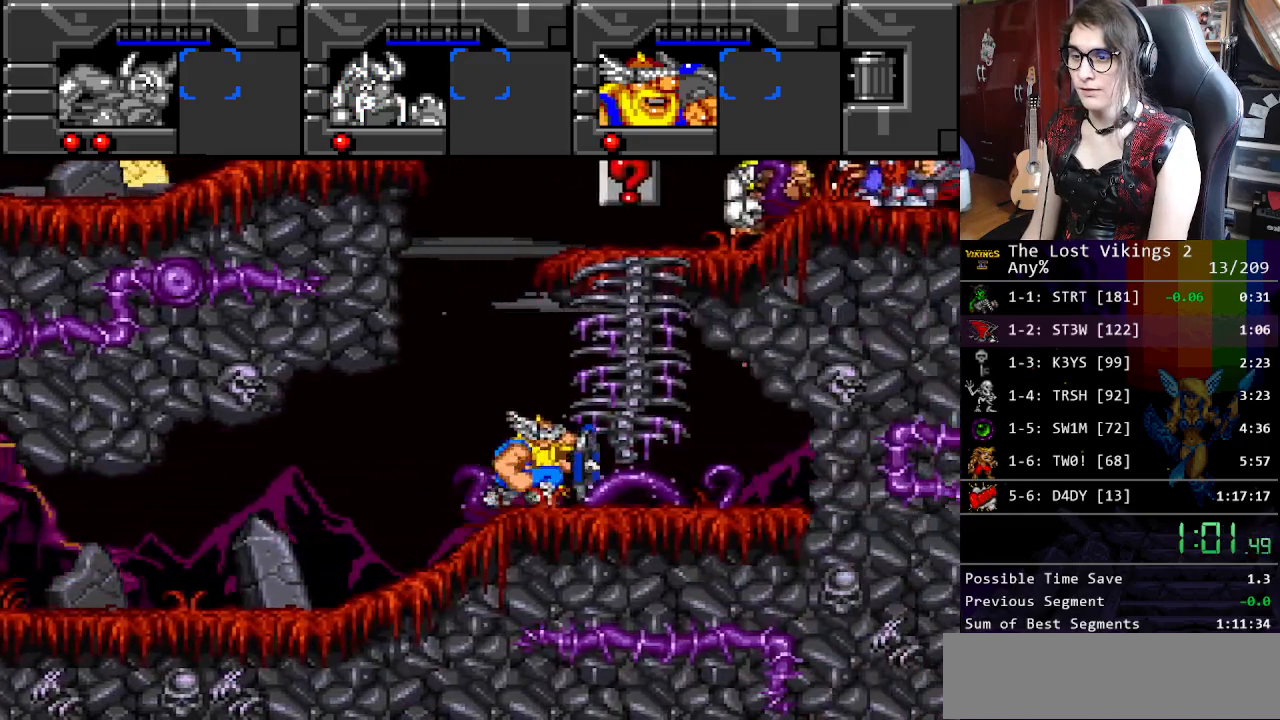
{"buttons": ["DPAD_UP"], "events": [[134, "DPAD_UP", "down"], [167, "DPAD_RIGHT", "up"]]}
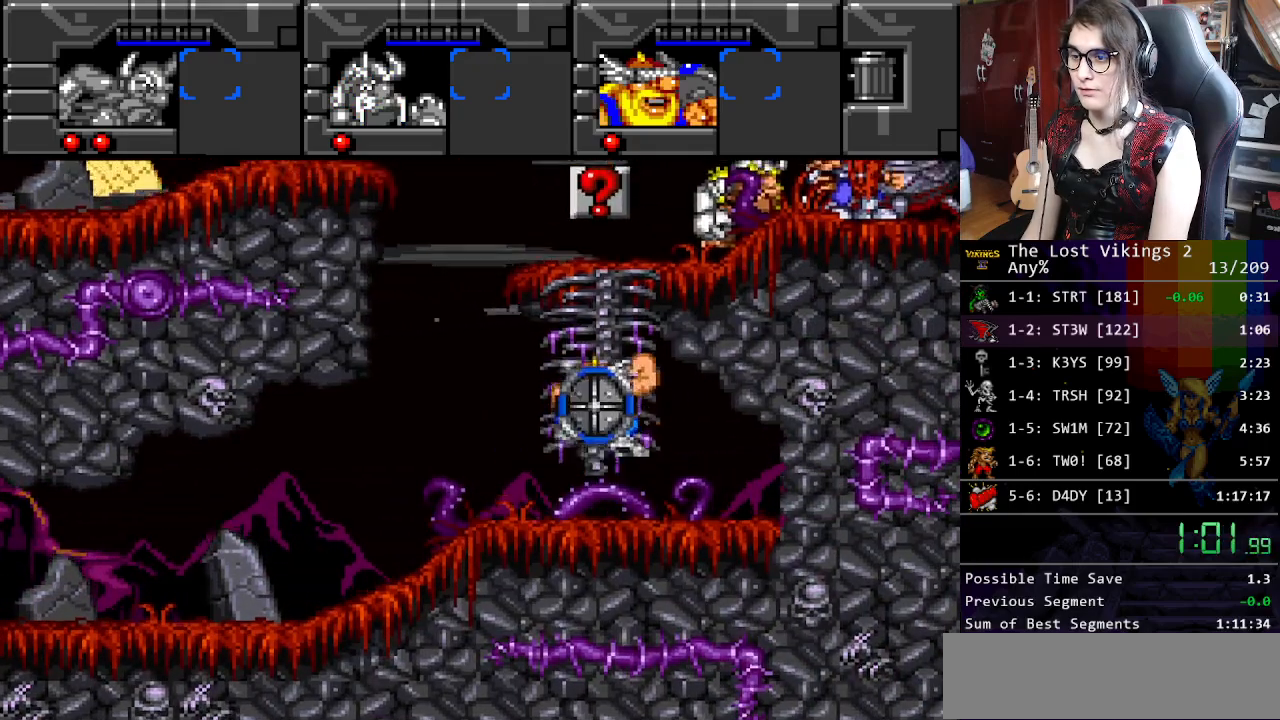
{"buttons": ["DPAD_UP"], "events": []}
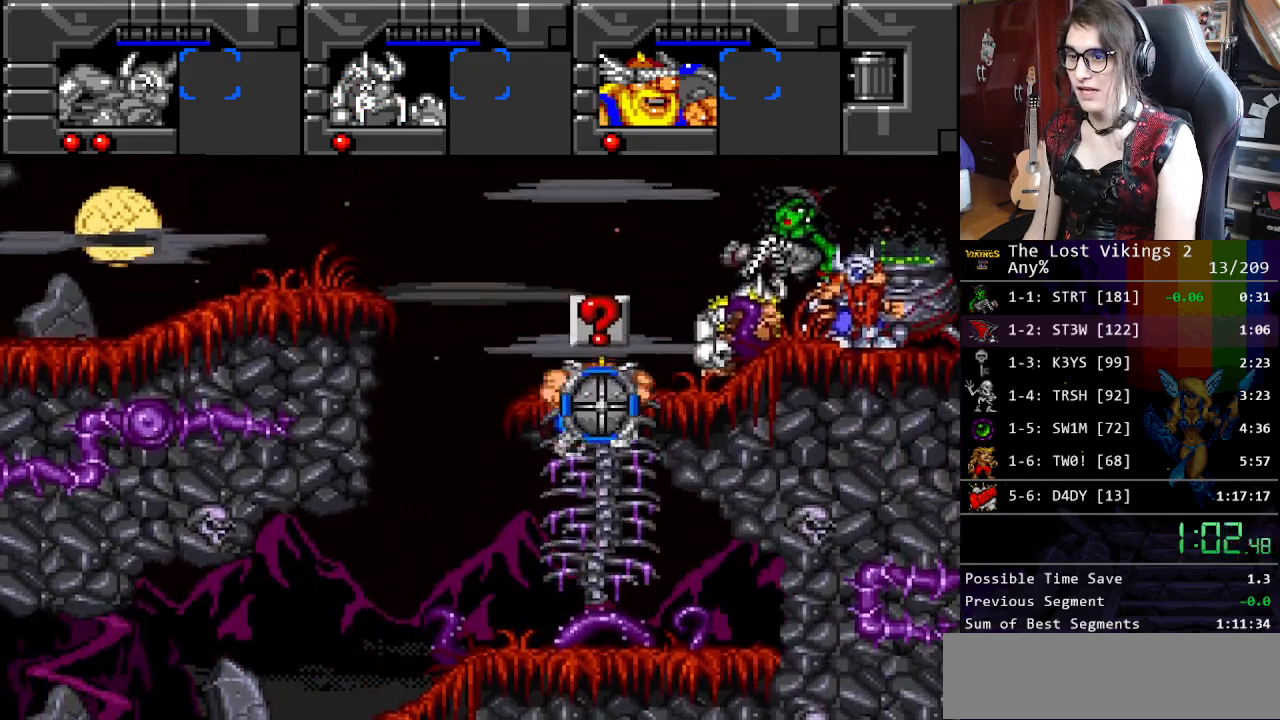
{"buttons": ["DPAD_UP", "DPAD_RIGHT"], "events": [[117, "DPAD_RIGHT", "down"]]}